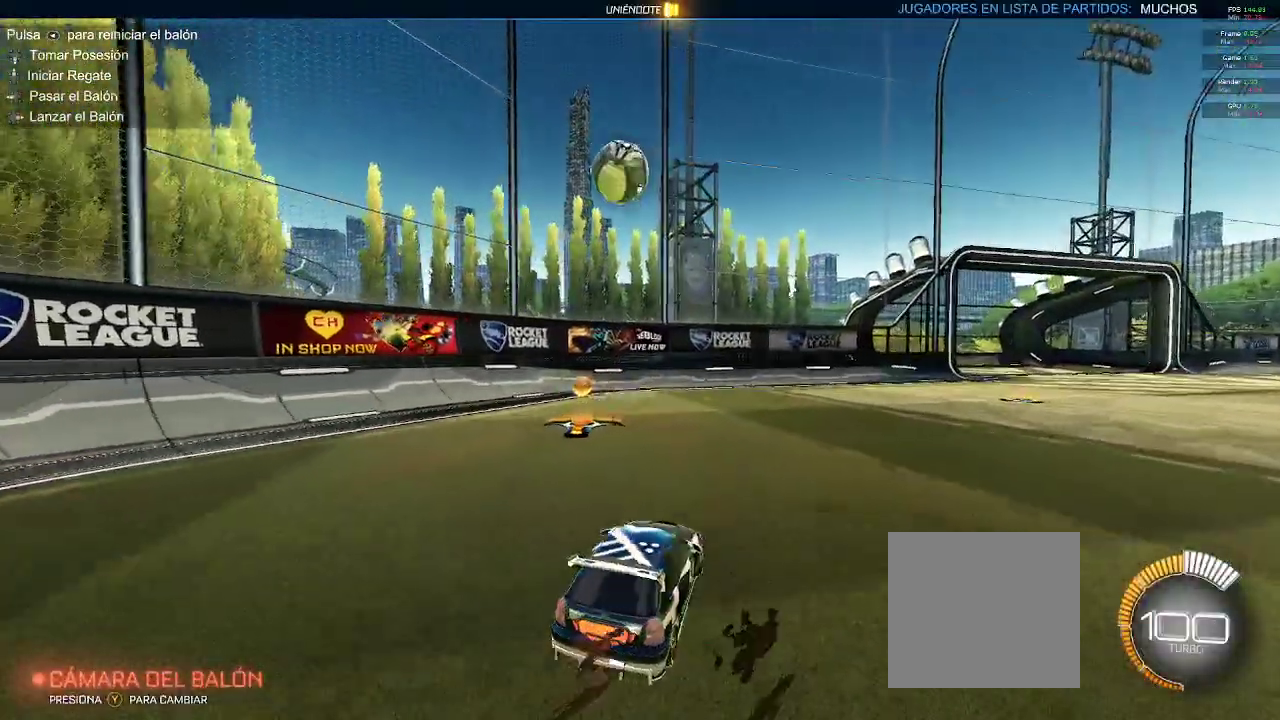
Gameplay with a controller (Xbox layout); each line is a JSON object with the inputs held at the frame after it (dt_ms = milliseconds from this image to that frame). "events" lists button and stick changes between this image and that frame as [ms after this image, input, new state], when the widget could be followed in between.
{"dt_ms": 500, "buttons": [], "left_stick": "right", "right_stick": "center", "events": [[50, "left_stick", "up-left"], [217, "left_stick", "center"], [267, "R2", "up"], [433, "left_stick", "right"]]}
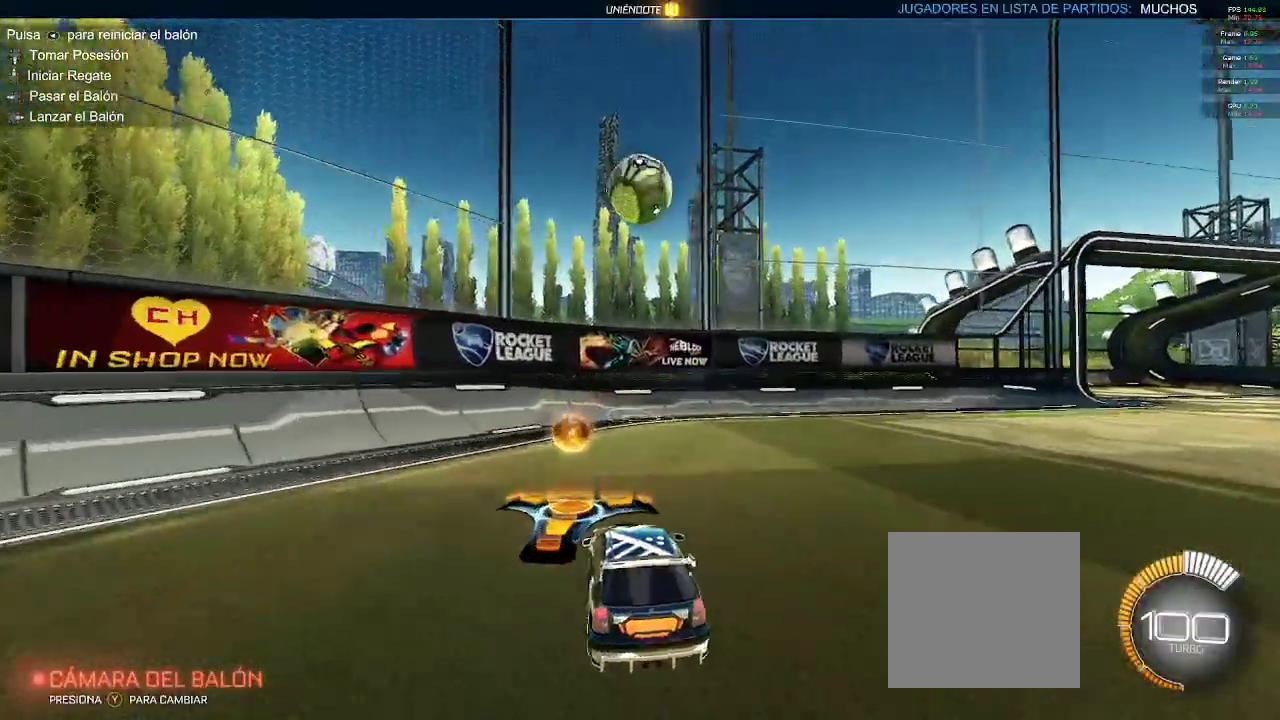
{"dt_ms": 500, "buttons": [], "left_stick": "center", "right_stick": "center", "events": [[250, "left_stick", "center"]]}
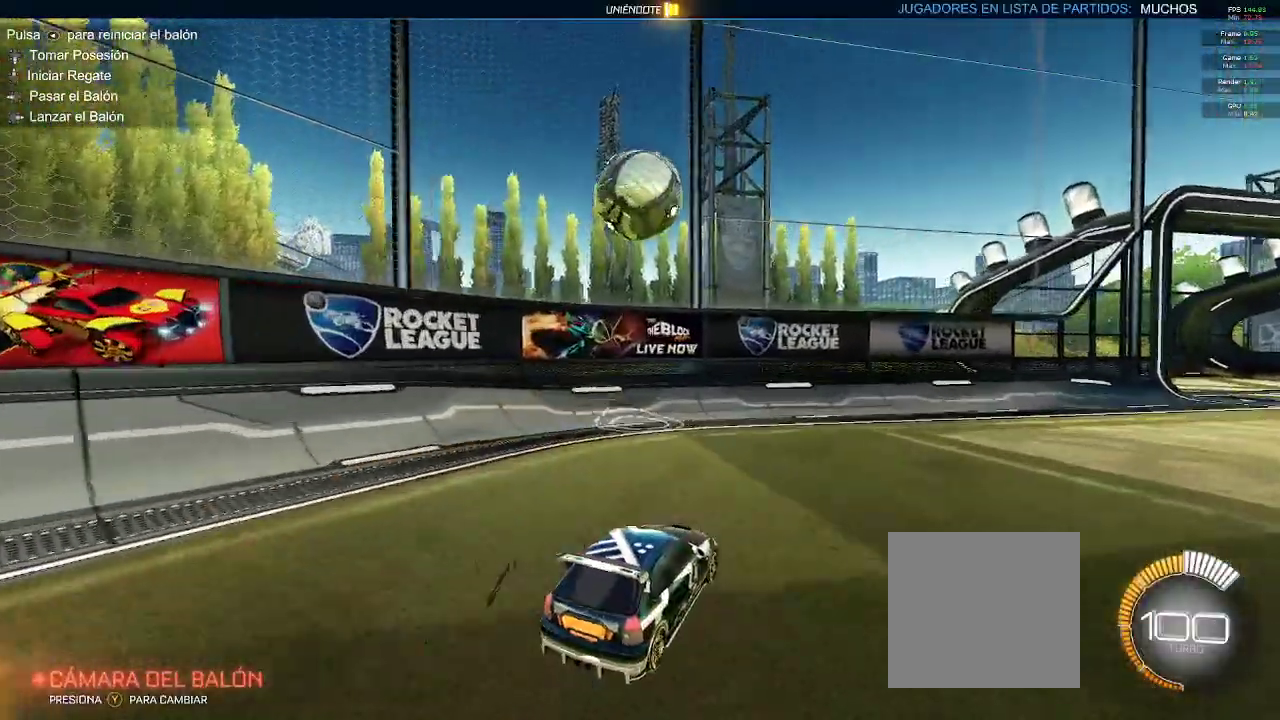
{"dt_ms": 500, "buttons": ["B", "R2"], "left_stick": "left", "right_stick": "center", "events": [[217, "R2", "down"], [350, "B", "down"], [433, "left_stick", "left"]]}
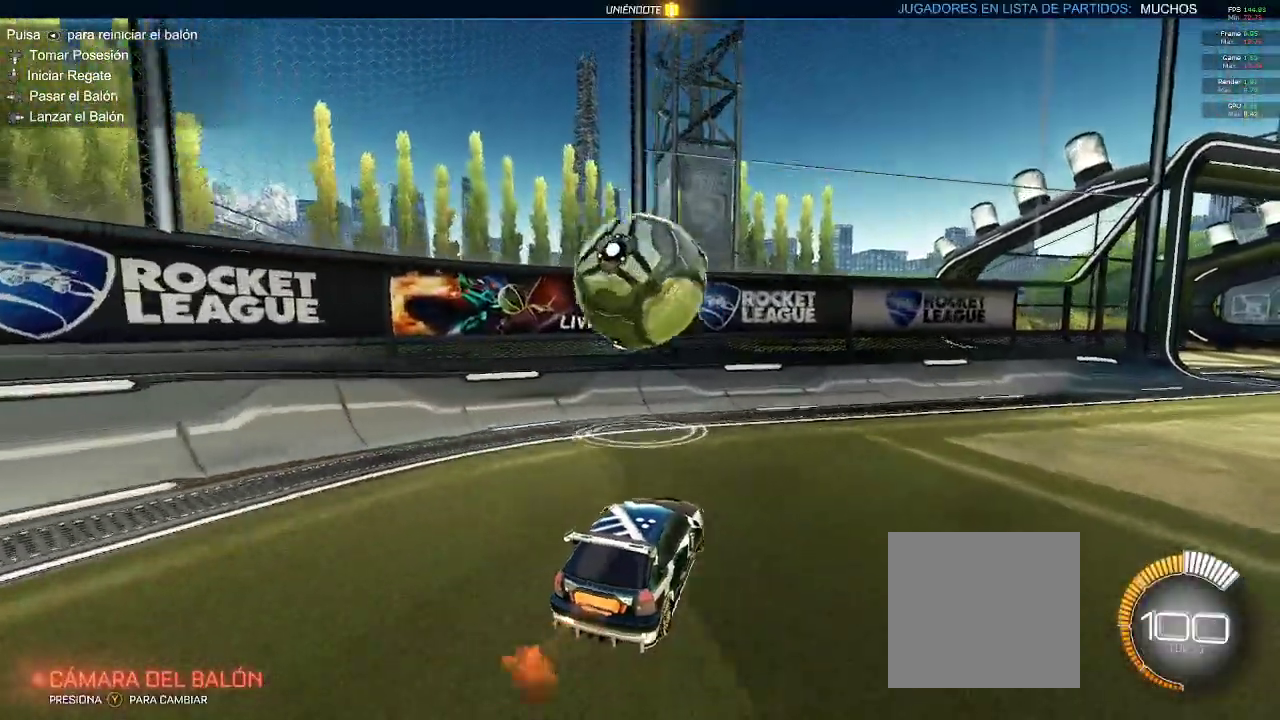
{"dt_ms": 500, "buttons": ["L2"], "left_stick": "down-right", "right_stick": "center", "events": [[67, "left_stick", "center"], [267, "B", "up"], [283, "L2", "down"], [317, "R2", "up"], [317, "left_stick", "down-right"]]}
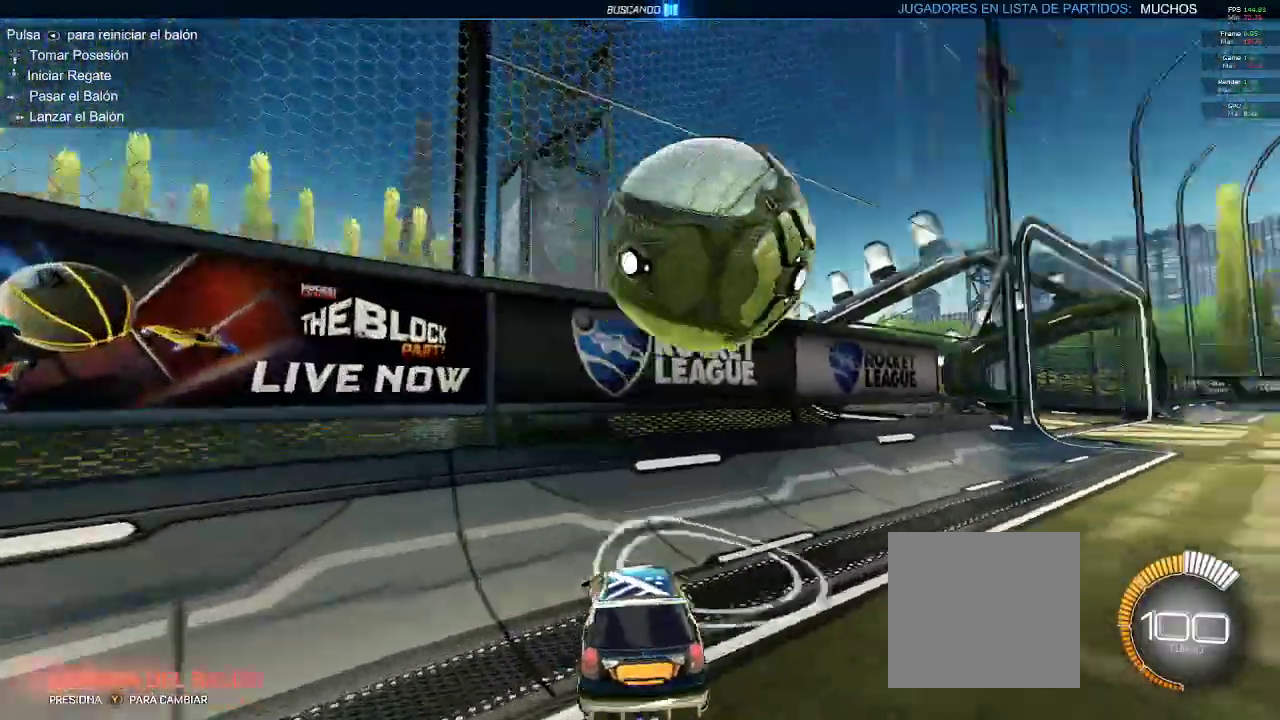
{"dt_ms": 500, "buttons": ["R2"], "left_stick": "right", "right_stick": "center", "events": [[33, "L2", "up"], [33, "R2", "down"], [67, "B", "down"], [167, "L2", "down"], [233, "B", "up"], [250, "left_stick", "right"], [283, "L2", "up"]]}
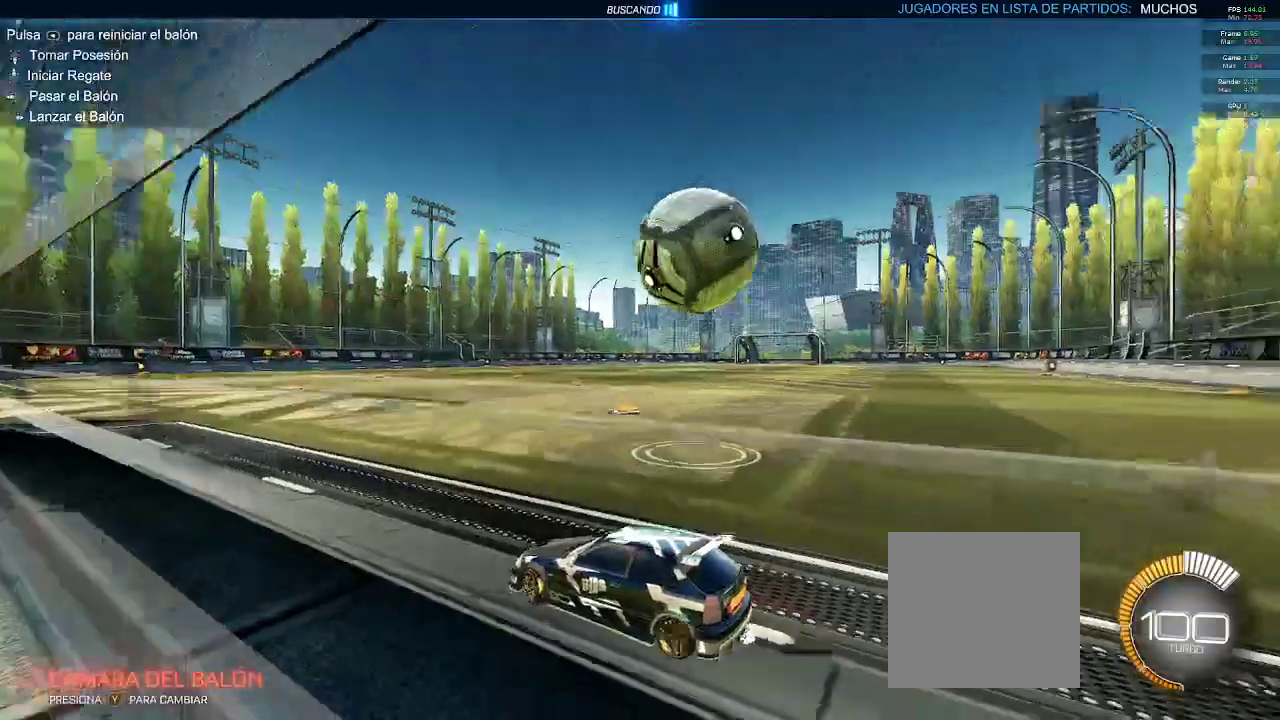
{"dt_ms": 500, "buttons": ["R2"], "left_stick": "right", "right_stick": "center", "events": []}
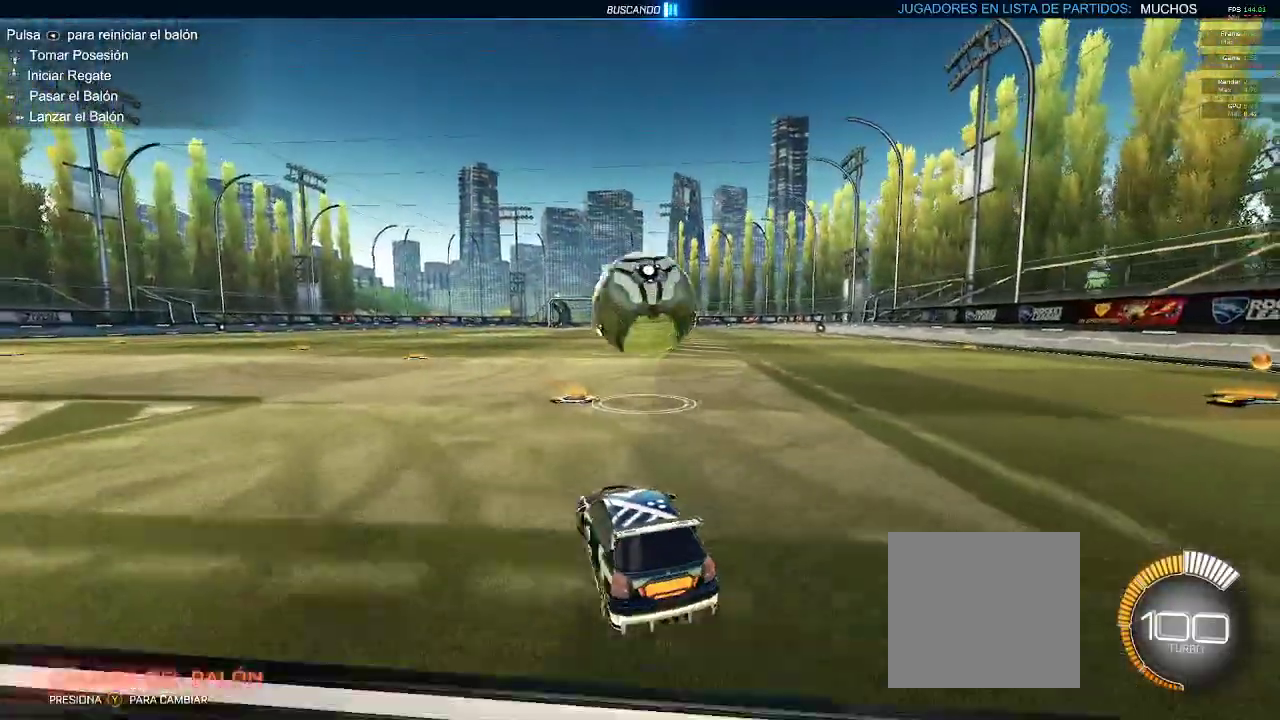
{"dt_ms": 500, "buttons": [], "left_stick": "center", "right_stick": "center", "events": [[50, "left_stick", "center"], [267, "R2", "up"]]}
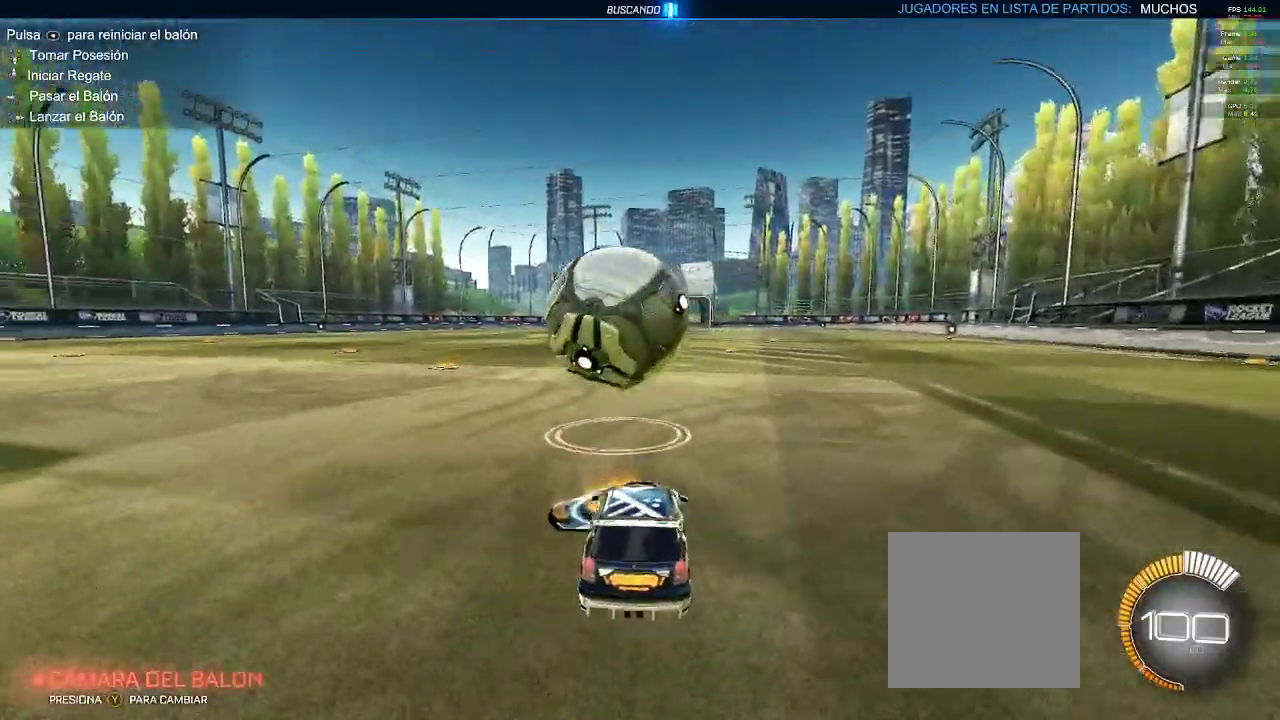
{"dt_ms": 500, "buttons": ["B", "L2", "R2"], "left_stick": "center", "right_stick": "center", "events": [[17, "left_stick", "left"], [333, "Y", "down"], [367, "R2", "down"], [383, "Y", "up"], [400, "left_stick", "center"], [467, "B", "down"], [467, "L2", "down"]]}
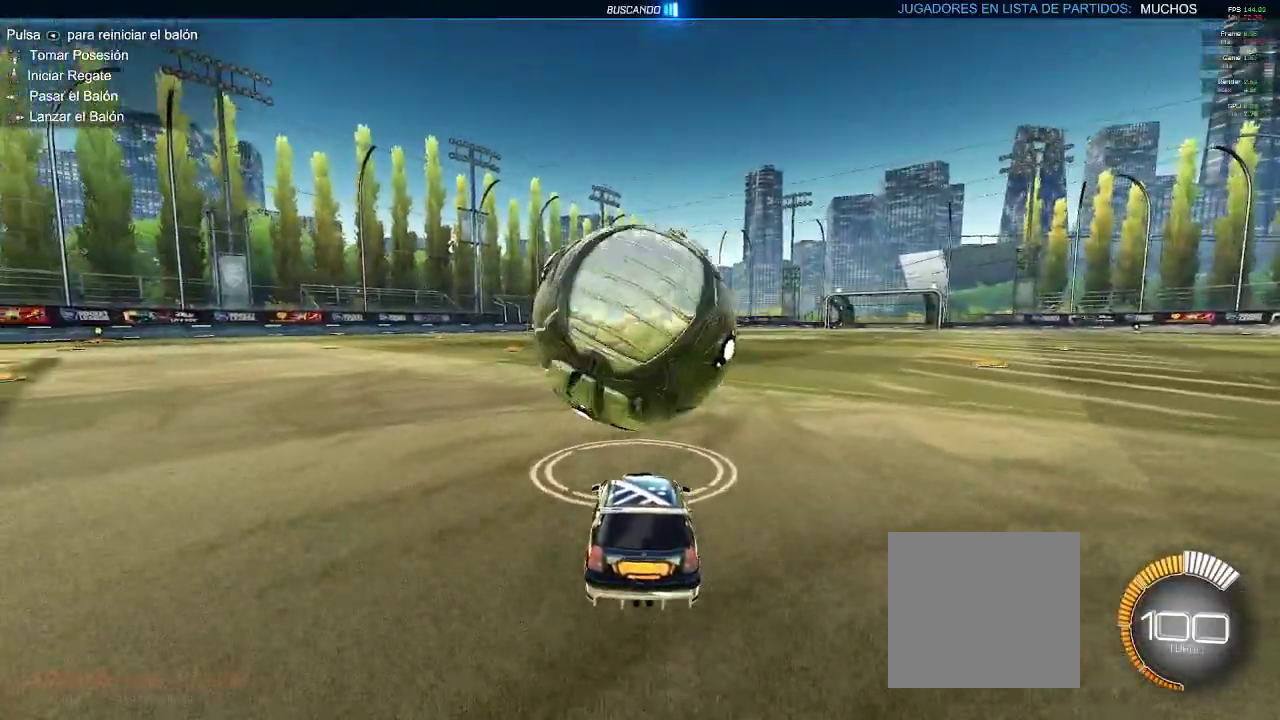
{"dt_ms": 500, "buttons": ["B", "R2"], "left_stick": "right", "right_stick": "center", "events": [[67, "left_stick", "up-left"], [167, "left_stick", "center"], [483, "L2", "up"], [483, "left_stick", "right"]]}
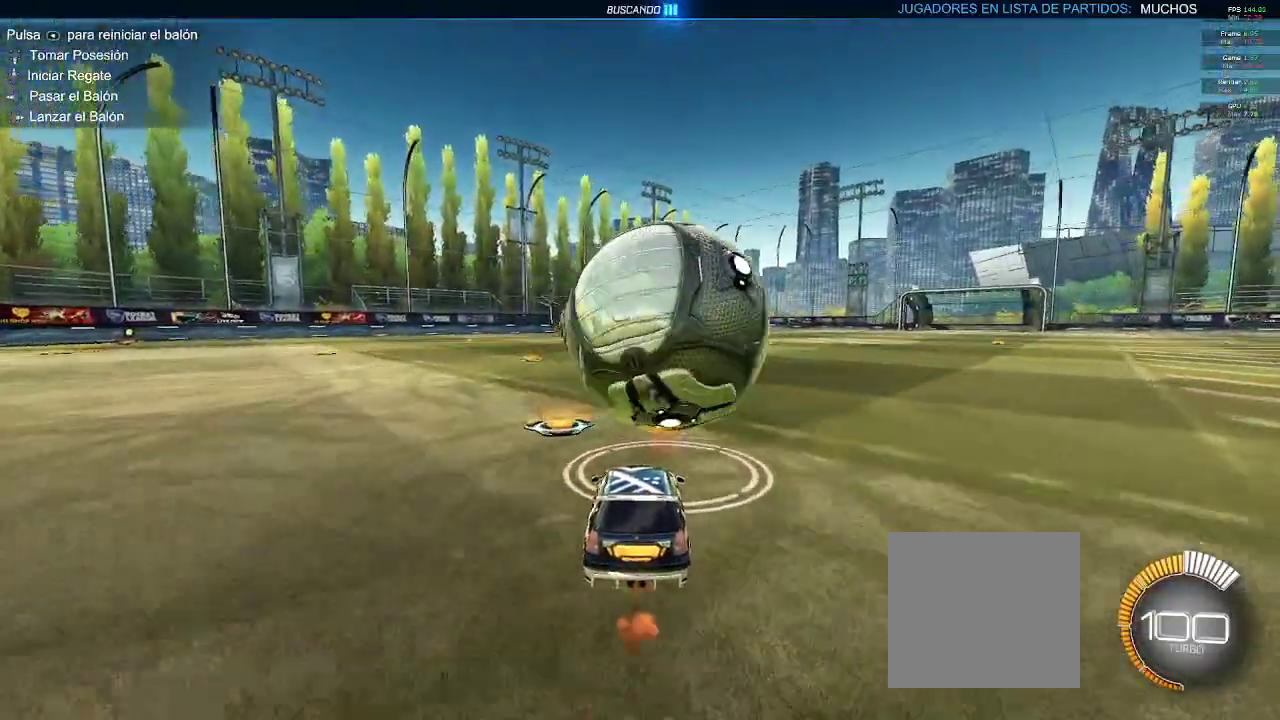
{"dt_ms": 500, "buttons": ["R2"], "left_stick": "left", "right_stick": "center"}
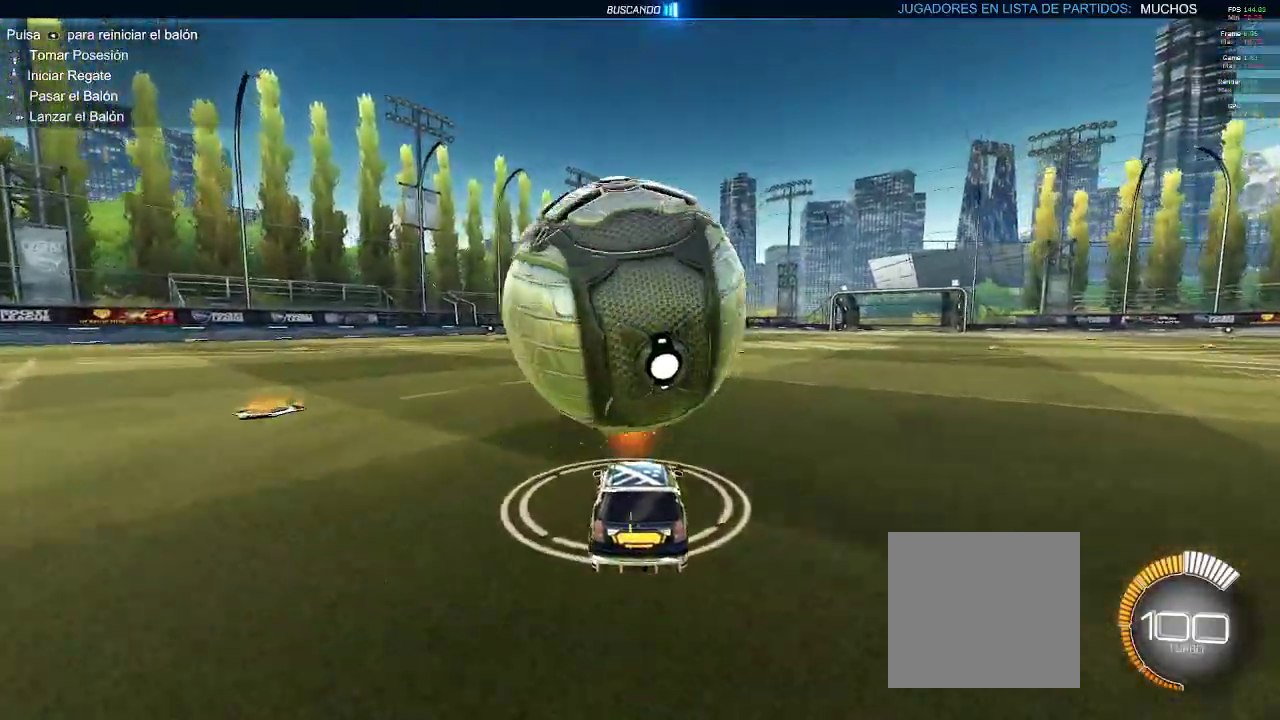
{"dt_ms": 500, "buttons": ["R2"], "left_stick": "center", "right_stick": "center", "events": [[50, "R2", "up"], [183, "left_stick", "center"], [283, "left_stick", "down-right"], [417, "R2", "down"], [500, "left_stick", "center"]]}
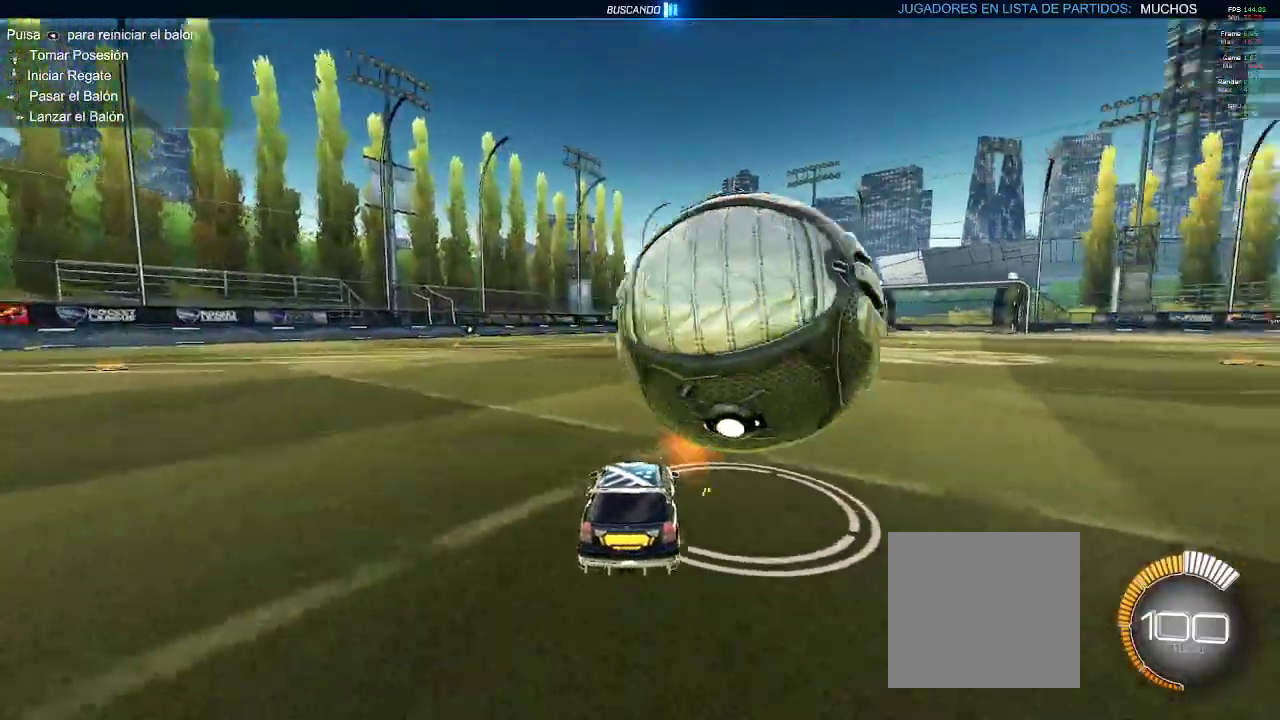
{"dt_ms": 1000, "buttons": ["B", "R2"], "left_stick": "right", "right_stick": "center"}
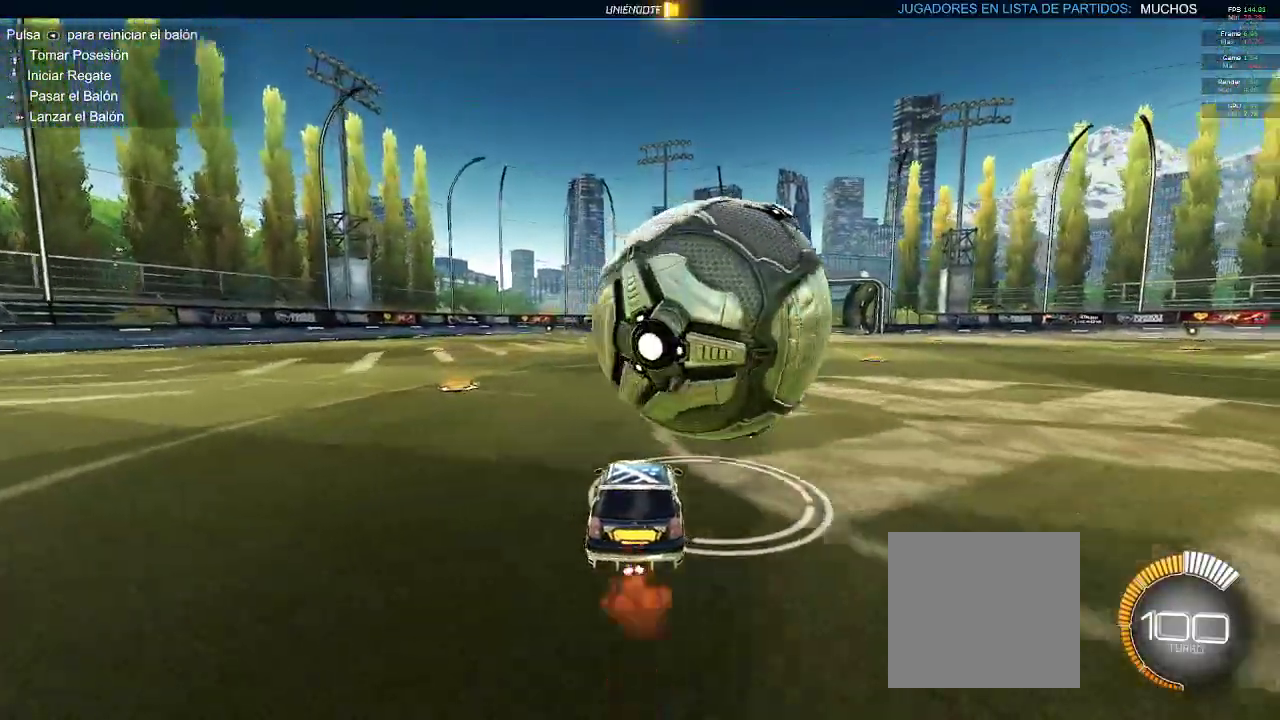
{"dt_ms": 500, "buttons": ["R2"], "left_stick": "center", "right_stick": "center", "events": [[67, "L2", "down"], [117, "left_stick", "center"], [150, "L2", "up"], [167, "B", "up"], [333, "left_stick", "left"], [400, "L2", "down"], [433, "left_stick", "center"], [483, "L2", "up"]]}
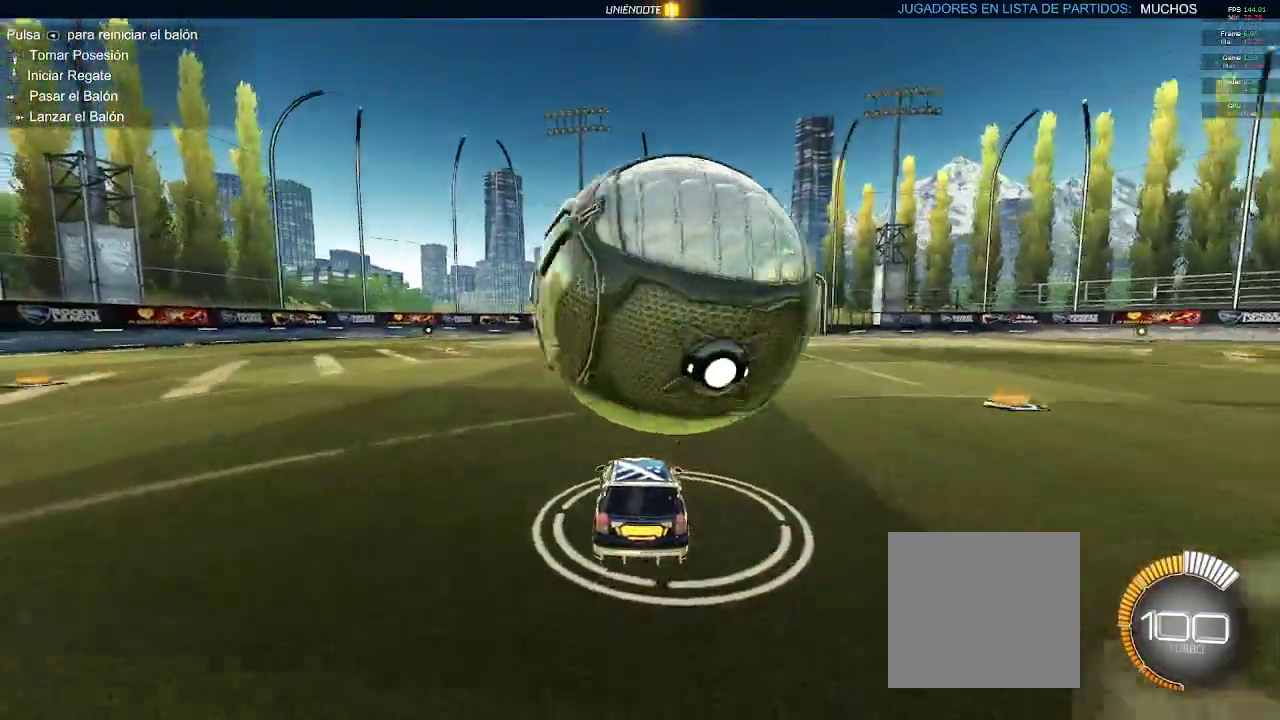
{"dt_ms": 500, "buttons": ["A", "R2"], "left_stick": "right", "right_stick": "center", "events": [[17, "R2", "up"], [250, "left_stick", "right"], [383, "R2", "down"], [433, "A", "down"]]}
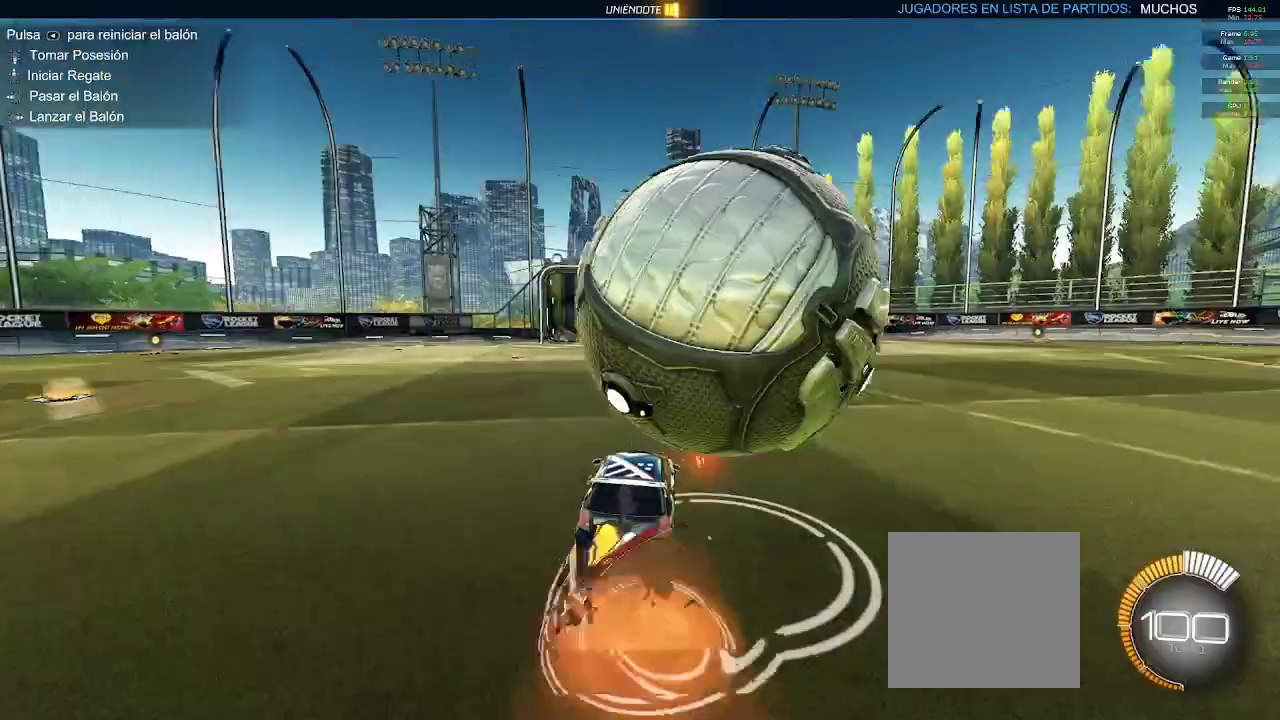
{"dt_ms": 500, "buttons": ["R2"], "left_stick": "right", "right_stick": "center", "events": [[50, "A", "up"], [100, "A", "down"], [250, "A", "up"]]}
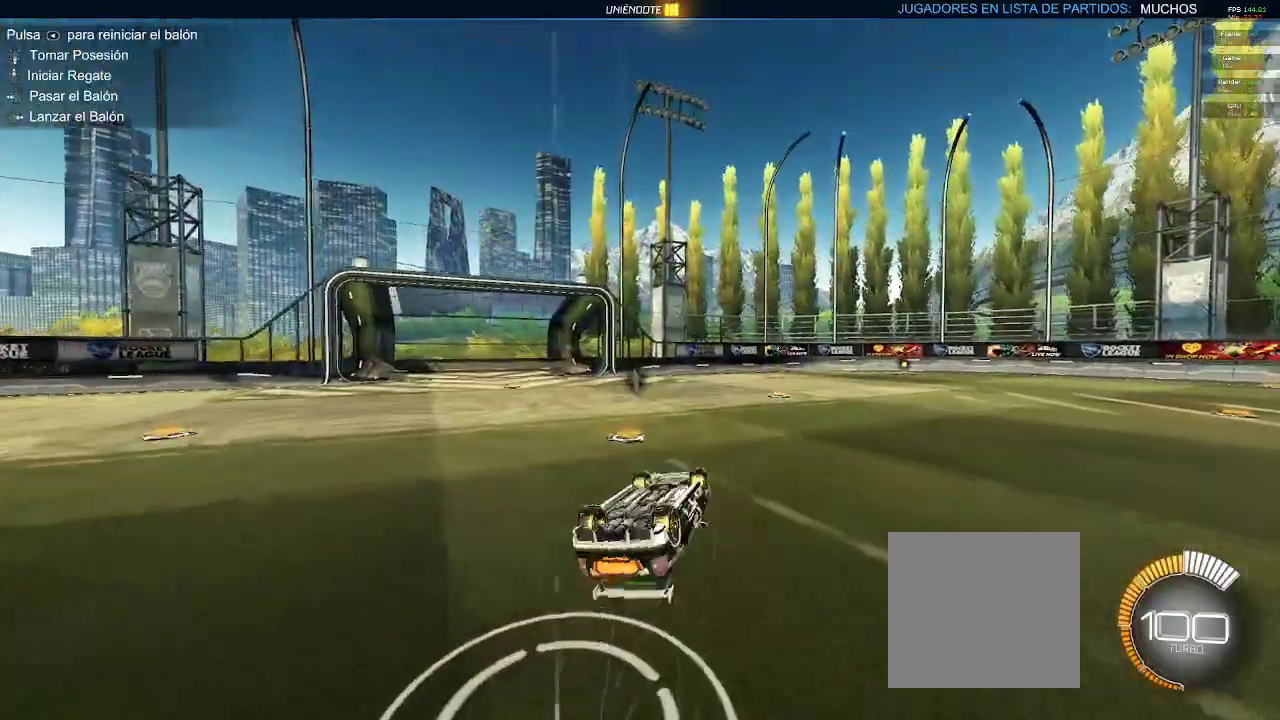
{"dt_ms": 500, "buttons": [], "left_stick": "center", "right_stick": "center", "events": [[100, "left_stick", "center"], [233, "Y", "down"], [283, "Y", "up"], [350, "R2", "up"]]}
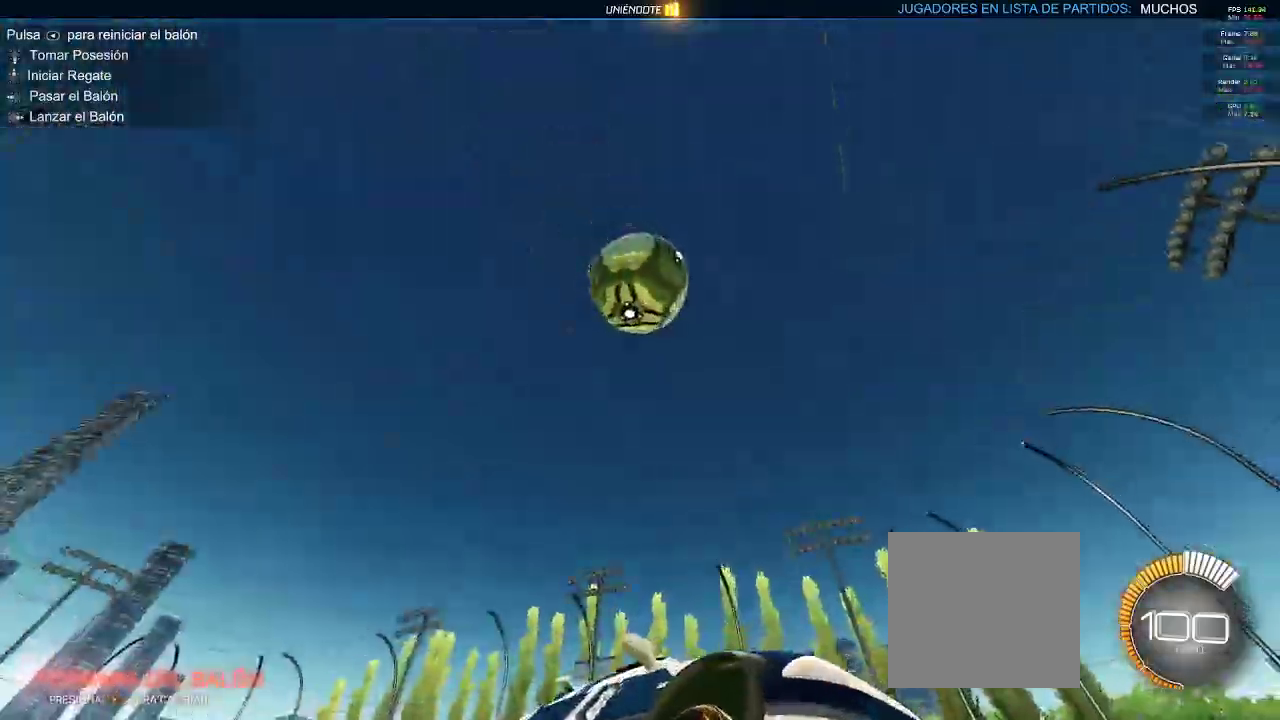
{"dt_ms": 500, "buttons": [], "left_stick": "center", "right_stick": "center", "events": [[167, "Y", "down"], [250, "Y", "up"]]}
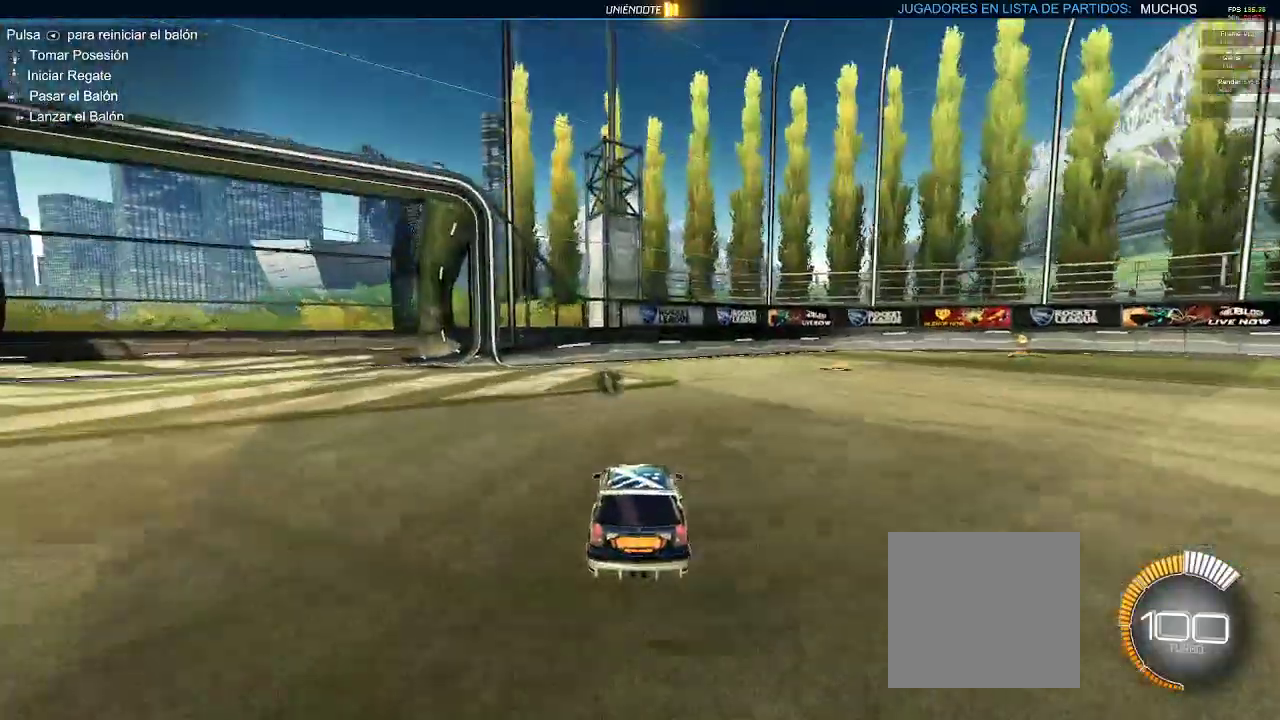
{"dt_ms": 500, "buttons": [], "left_stick": "center", "right_stick": "center", "events": [[167, "L2", "down"], [233, "left_stick", "left"], [350, "left_stick", "center"], [433, "L2", "up"]]}
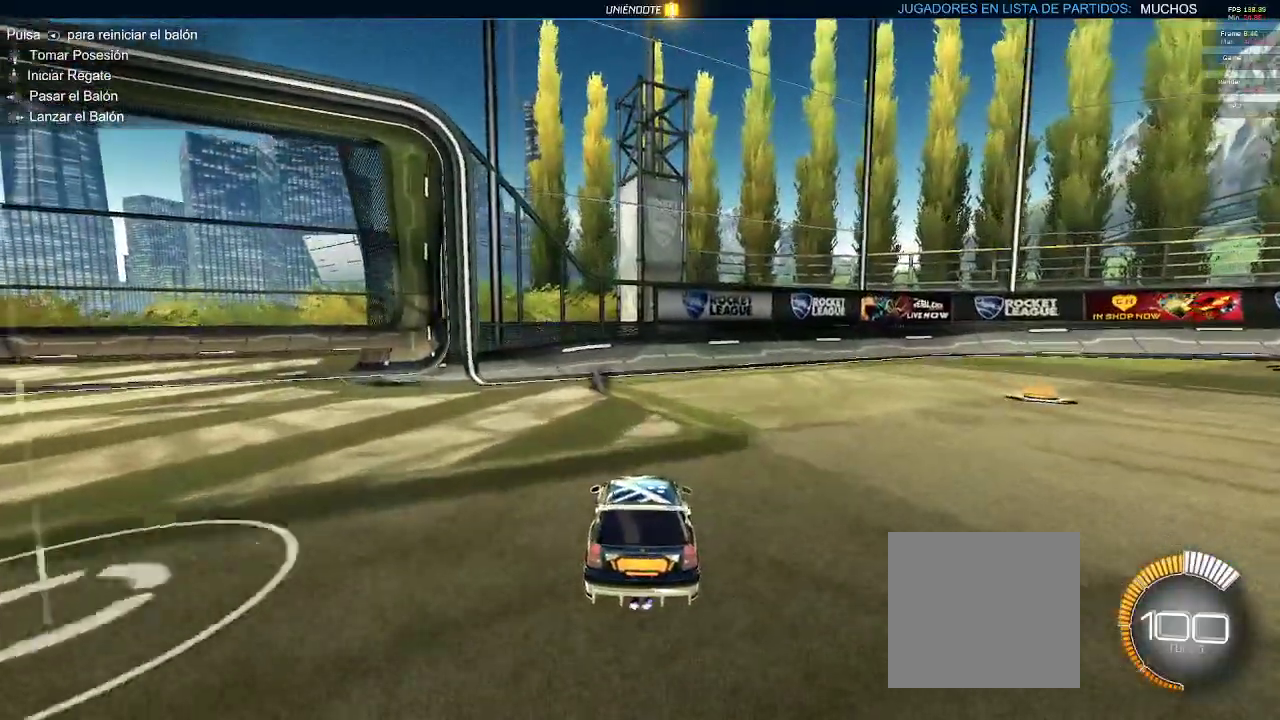
{"dt_ms": 500, "buttons": ["R2"], "left_stick": "center", "right_stick": "center", "events": [[17, "R2", "down"]]}
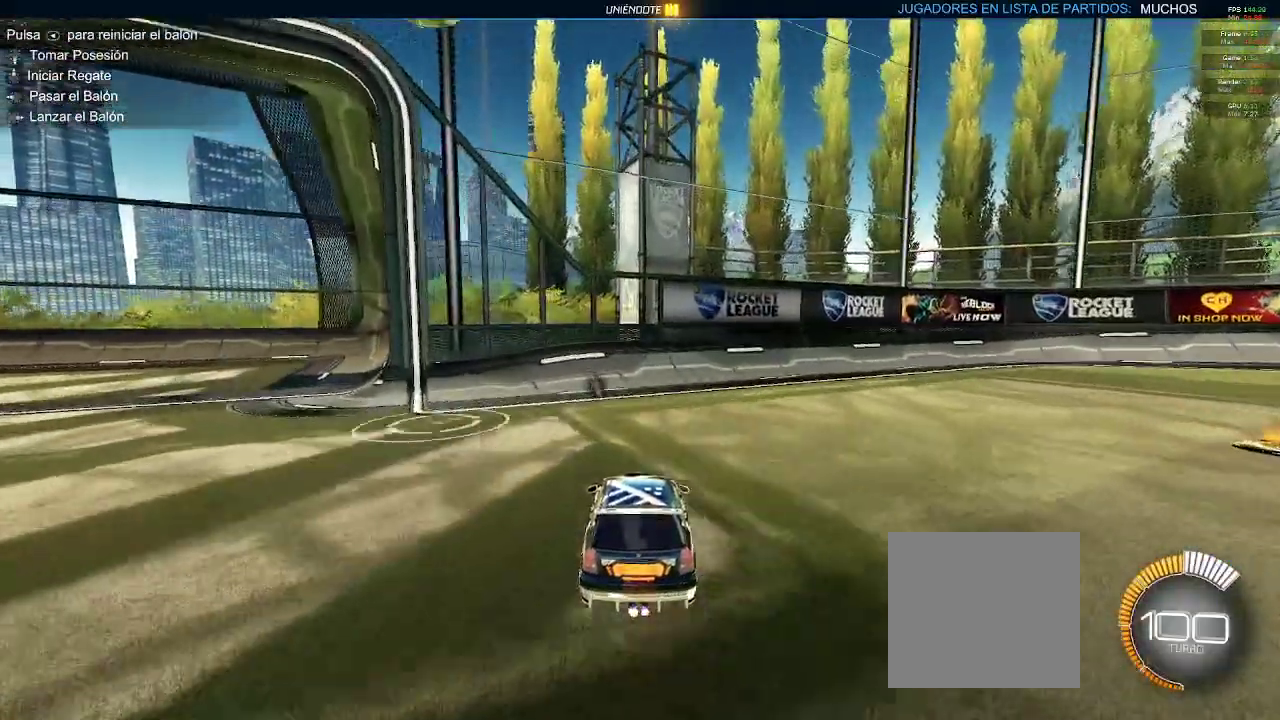
{"dt_ms": 500, "buttons": [], "left_stick": "center", "right_stick": "center", "events": [[83, "R2", "up"], [150, "left_stick", "down-right"], [350, "left_stick", "center"]]}
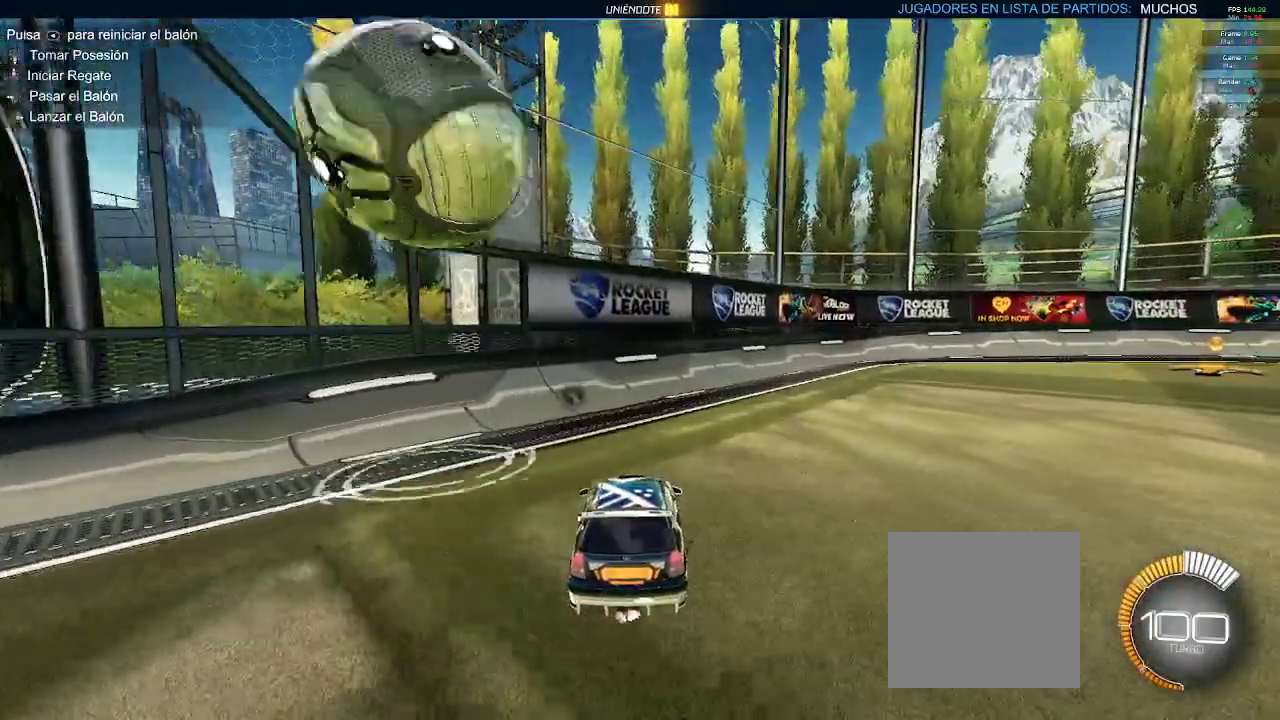
{"dt_ms": 500, "buttons": [], "left_stick": "down", "right_stick": "center", "events": [[50, "left_stick", "down"], [83, "A", "down"], [150, "A", "up"], [217, "A", "down"], [317, "A", "up"]]}
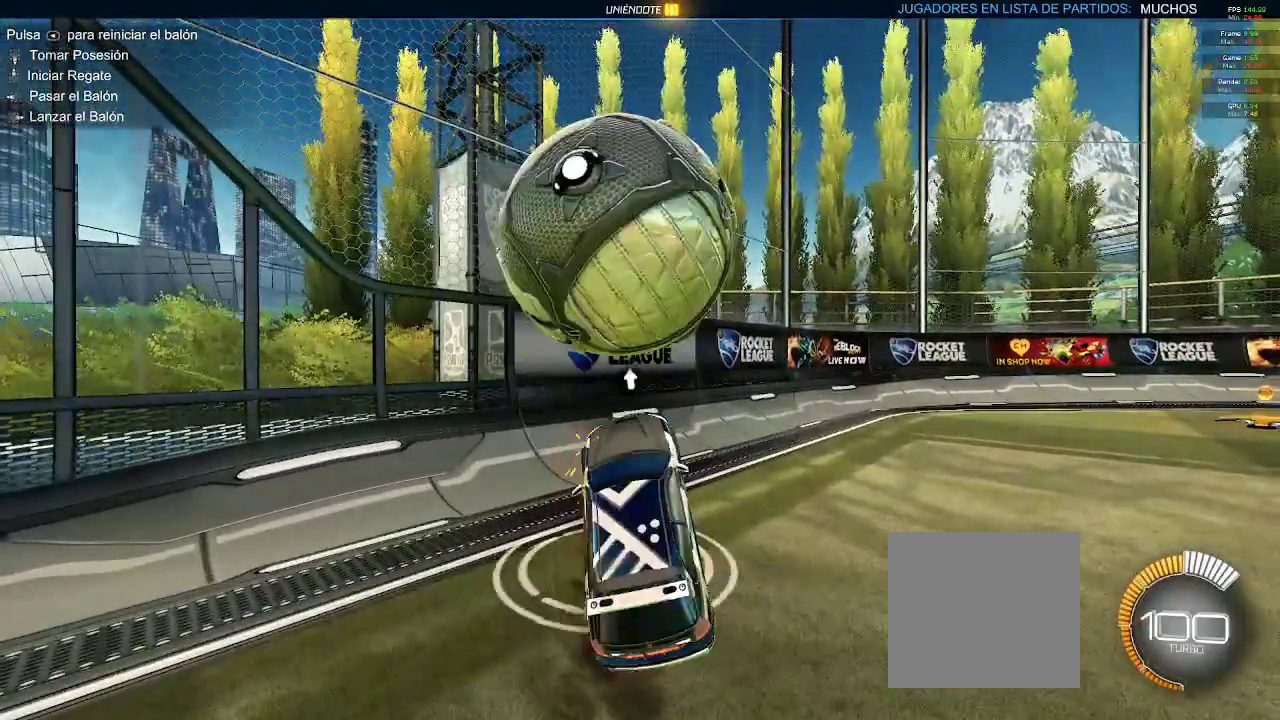
{"dt_ms": 500, "buttons": ["L2"], "left_stick": "center", "right_stick": "center"}
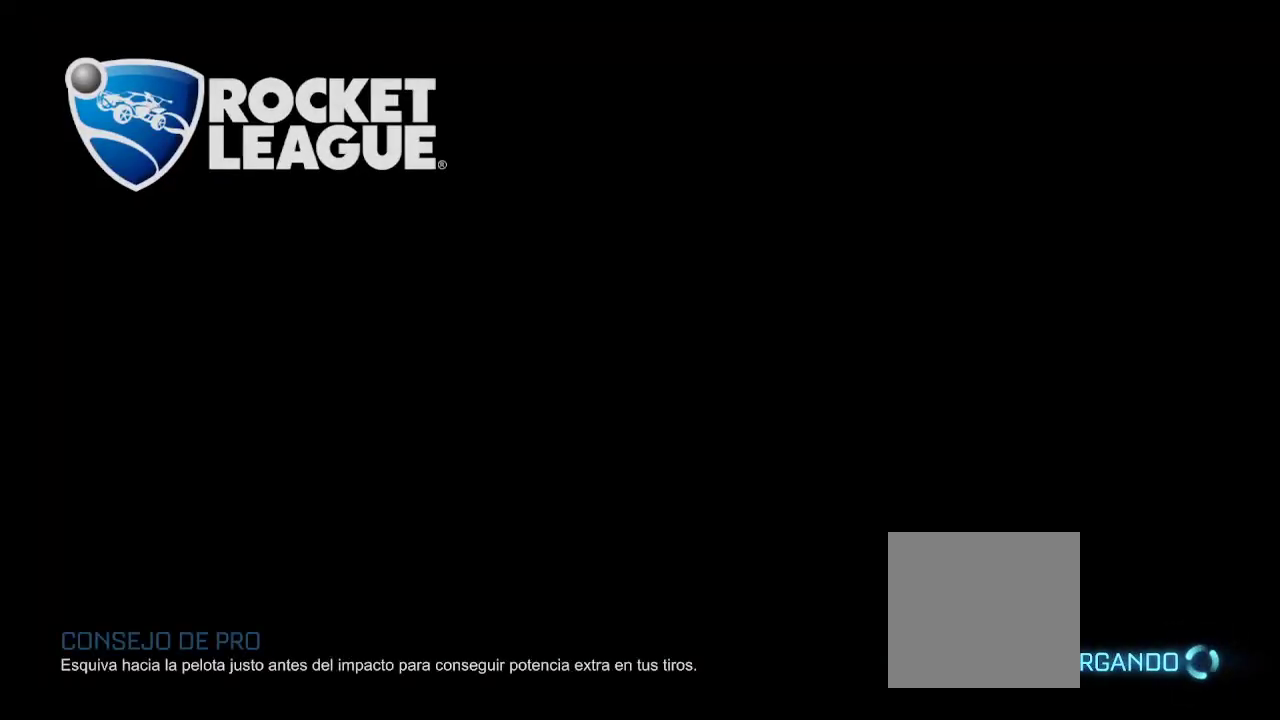
{"dt_ms": 500, "buttons": [], "left_stick": "center", "right_stick": "center"}
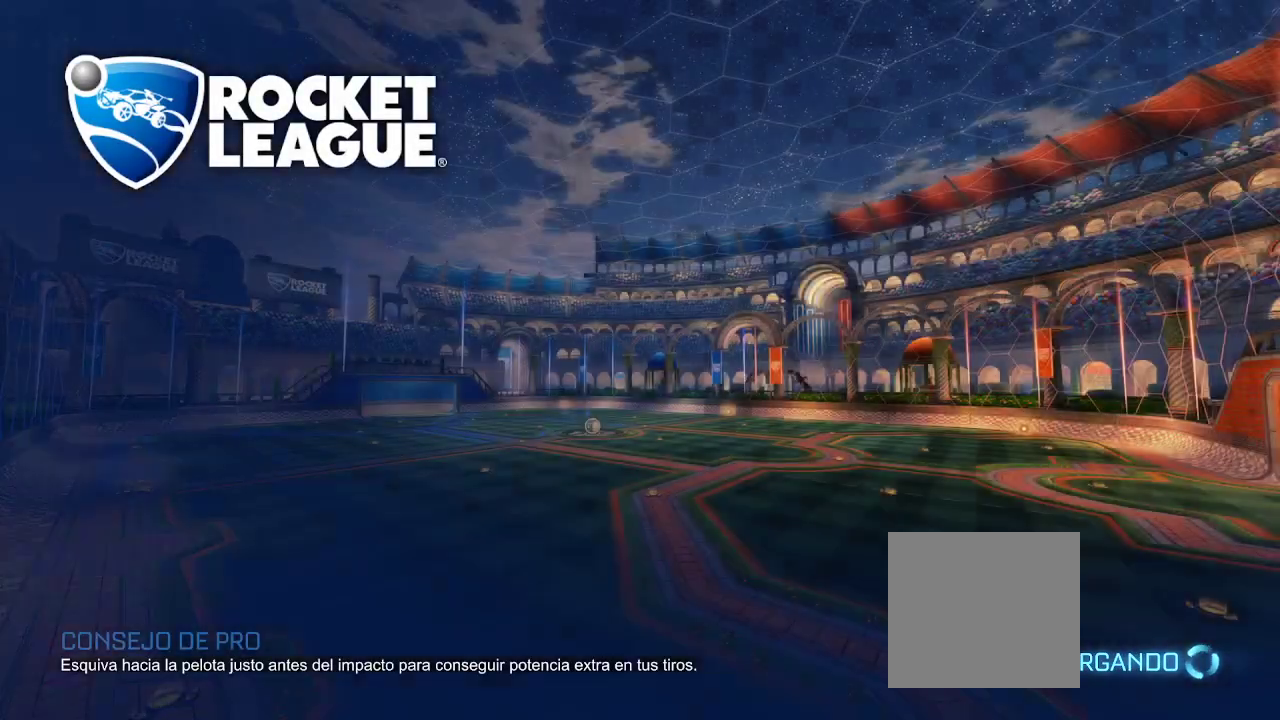
{"dt_ms": 500, "buttons": [], "left_stick": "center", "right_stick": "center", "events": []}
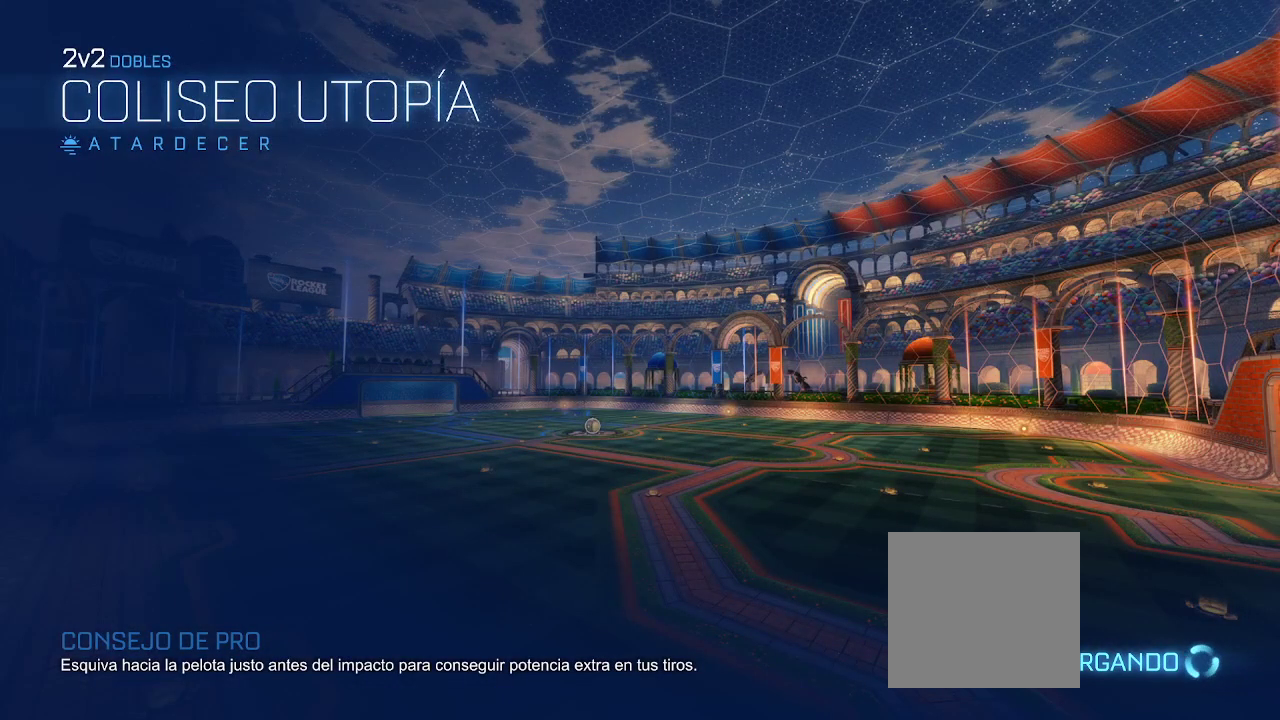
{"dt_ms": 500, "buttons": [], "left_stick": "center", "right_stick": "center", "events": [[217, "A", "down"], [350, "A", "up"]]}